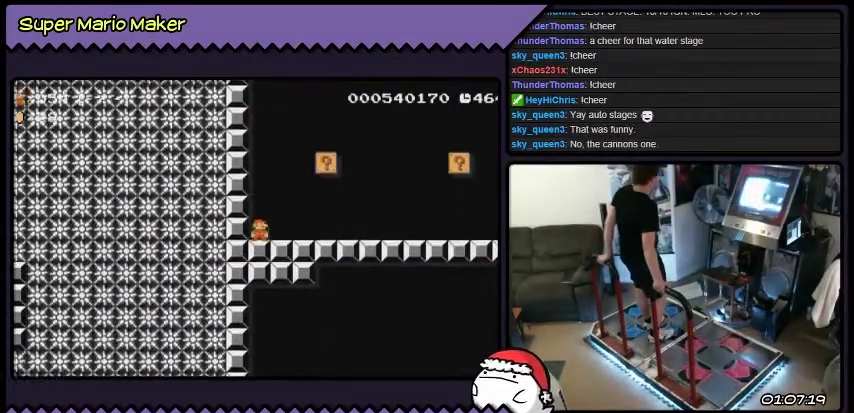
Gameplay with a controller (Nintendo layout); each line is a JSON object with the inputs held at the frame after it. "events" lists button and stick changes between this image and that frame as [ms after this image, input, new state], when the widget could be followed in between. Not read: L3 R3.
{"buttons": ["B", "DPAD_RIGHT"], "events": [[501, "DPAD_RIGHT", "down"]]}
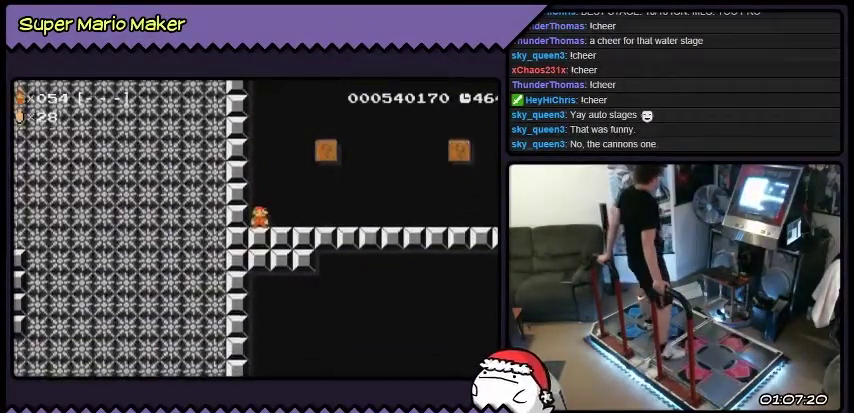
{"buttons": ["B", "DPAD_RIGHT"], "events": [[100, "DPAD_RIGHT", "up"], [167, "DPAD_RIGHT", "down"]]}
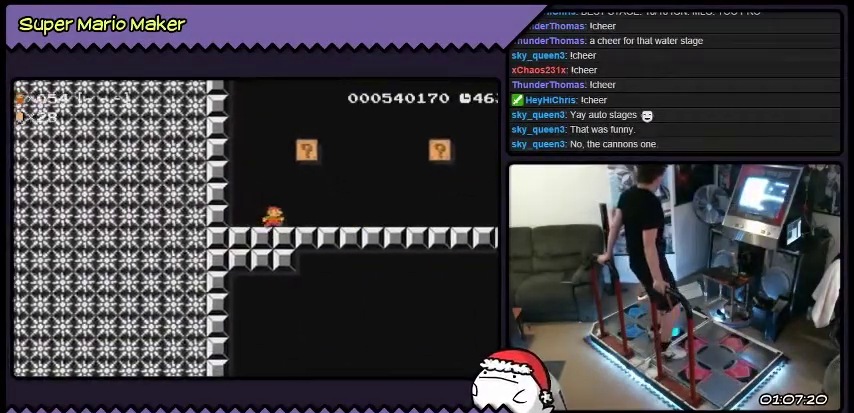
{"buttons": ["B"], "events": [[201, "DPAD_RIGHT", "up"]]}
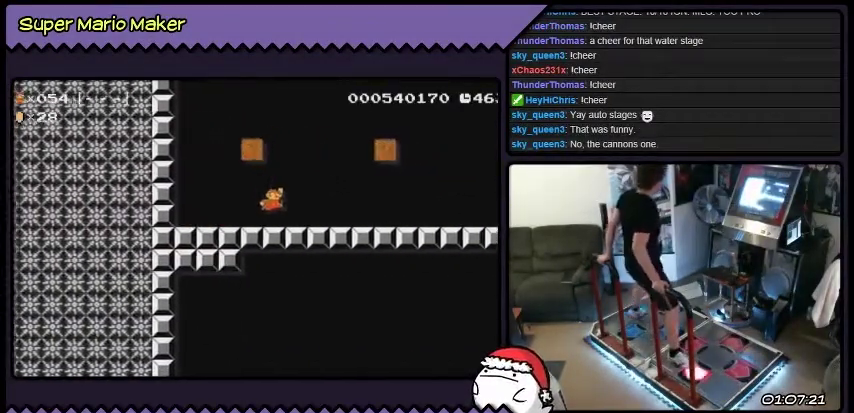
{"buttons": ["B", "DPAD_LEFT"], "events": [[67, "DPAD_LEFT", "down"]]}
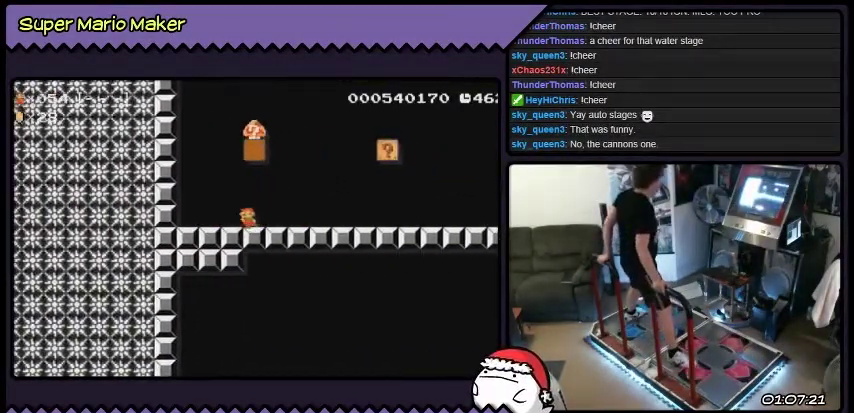
{"buttons": ["B", "DPAD_RIGHT"], "events": [[167, "DPAD_LEFT", "up"], [367, "DPAD_RIGHT", "down"]]}
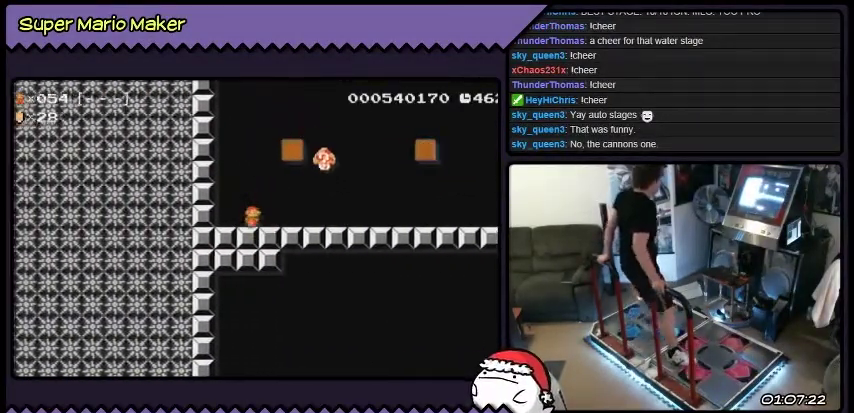
{"buttons": ["B", "Y", "DPAD_RIGHT"], "events": [[33, "Y", "down"]]}
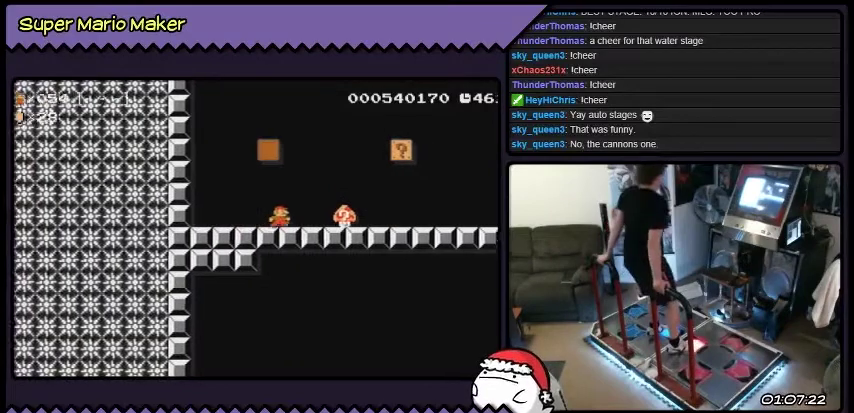
{"buttons": ["B", "DPAD_RIGHT"], "events": [[501, "Y", "up"]]}
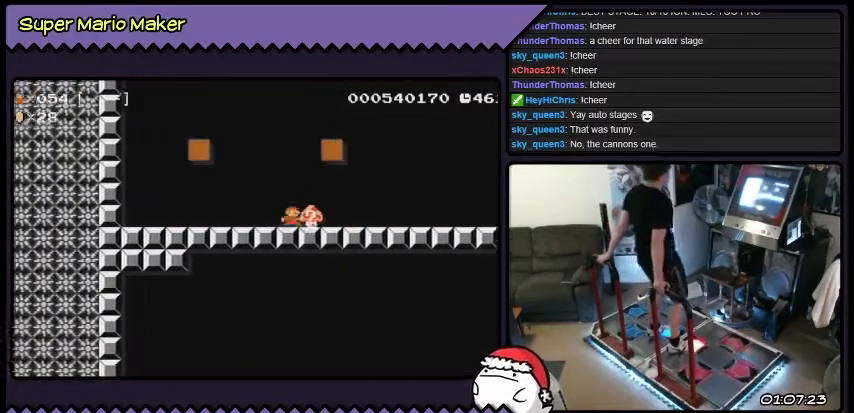
{"buttons": ["B"], "events": [[233, "DPAD_RIGHT", "up"]]}
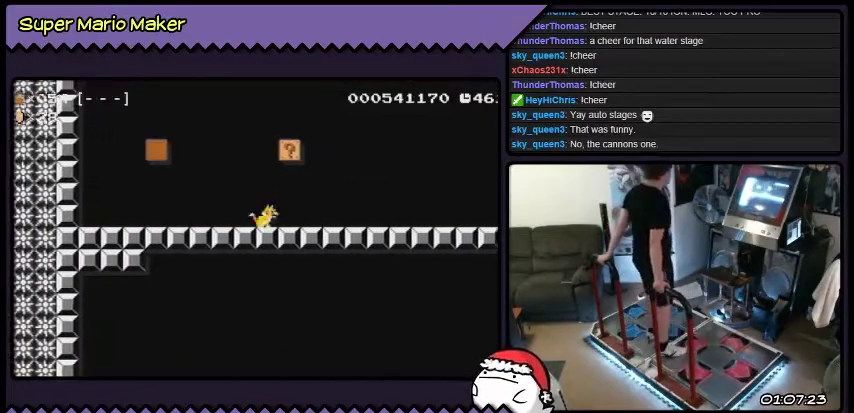
{"buttons": ["B"], "events": []}
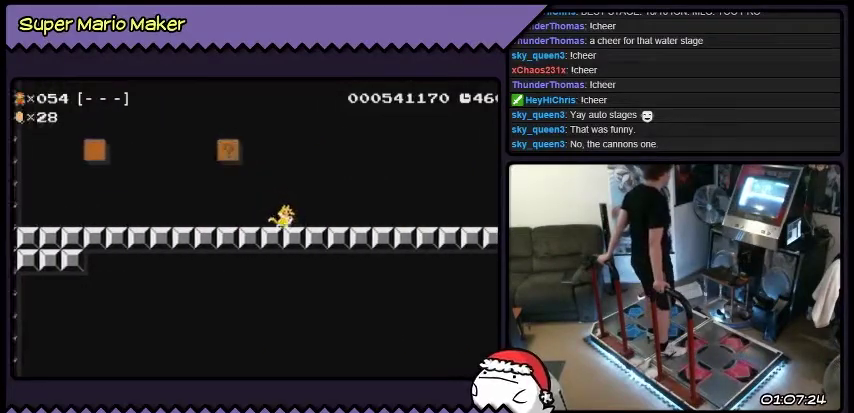
{"buttons": ["B", "DPAD_RIGHT"], "events": [[400, "DPAD_RIGHT", "down"]]}
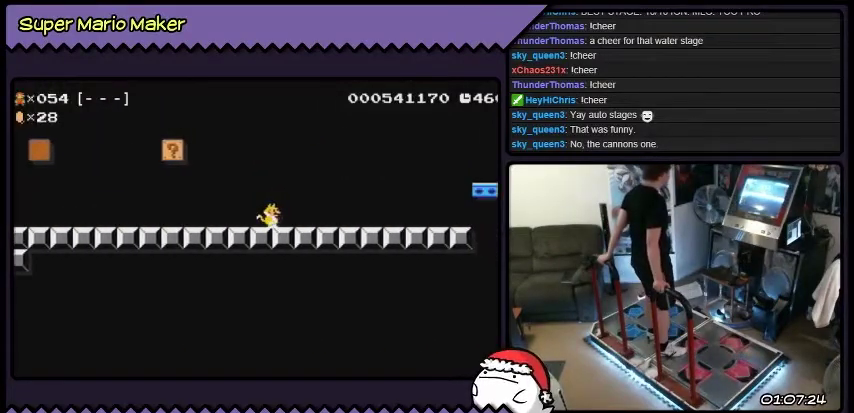
{"buttons": ["B", "DPAD_RIGHT"], "events": []}
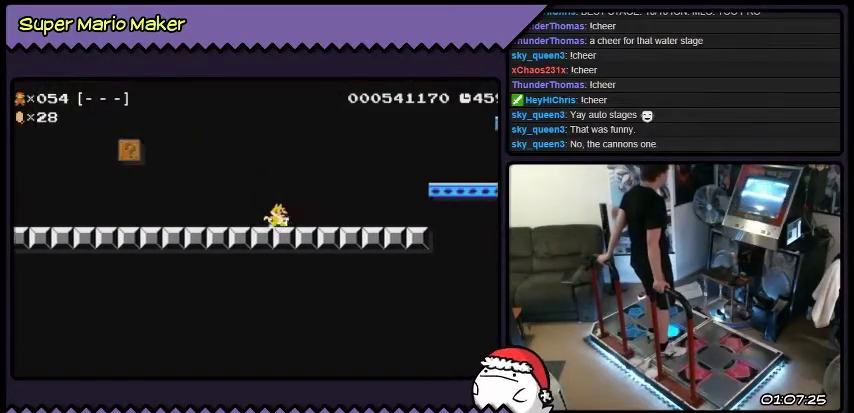
{"buttons": ["B", "DPAD_RIGHT"], "events": []}
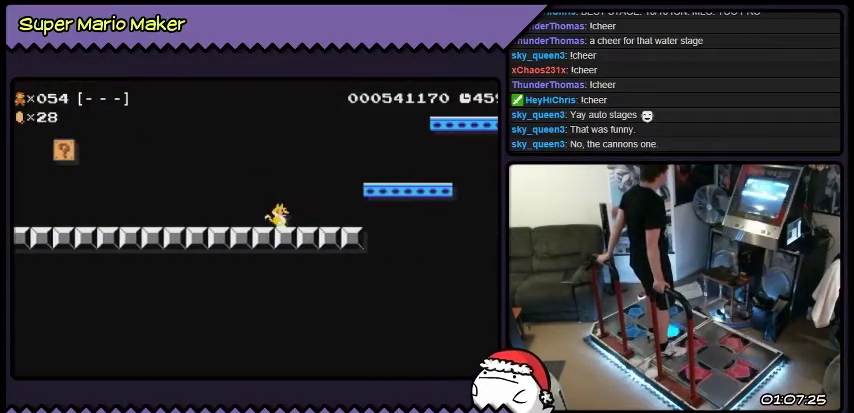
{"buttons": ["B"], "events": [[501, "DPAD_RIGHT", "up"]]}
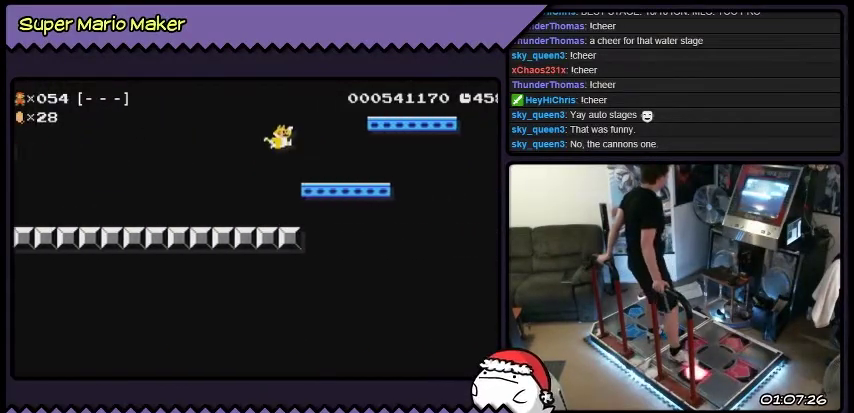
{"buttons": ["B"], "events": [[66, "B", "up"], [367, "B", "down"]]}
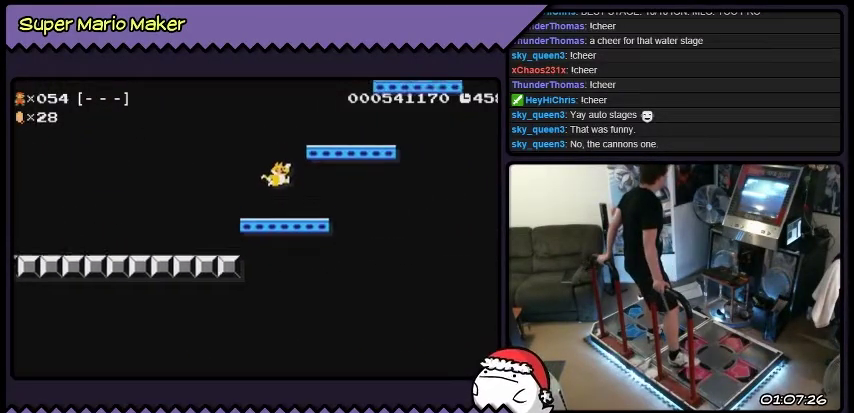
{"buttons": [], "events": [[501, "B", "up"]]}
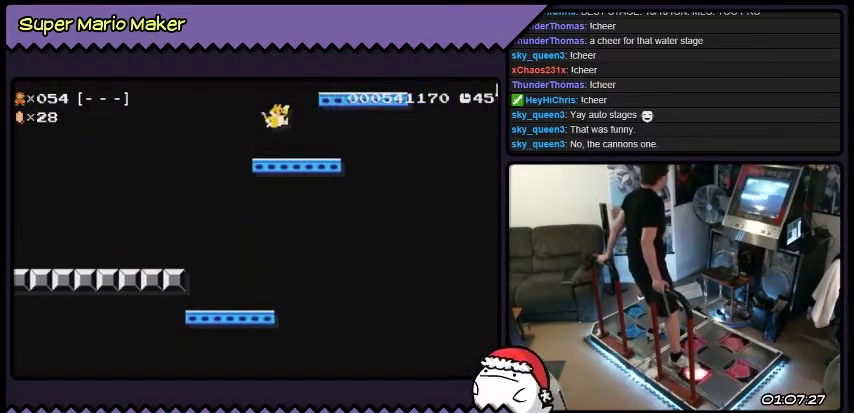
{"buttons": ["B"], "events": [[267, "B", "down"]]}
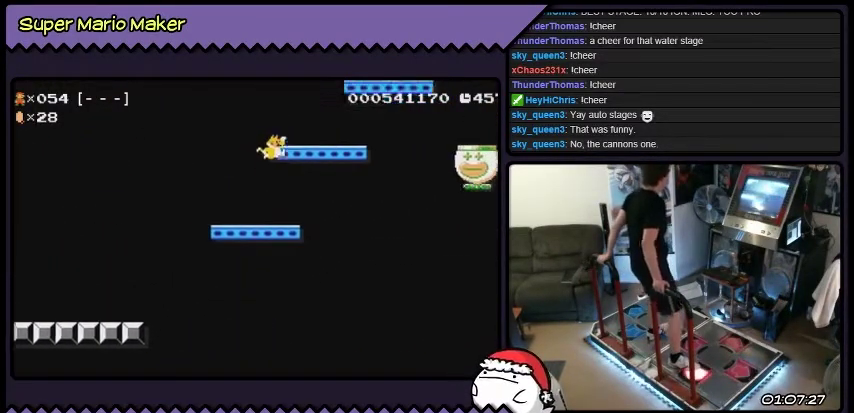
{"buttons": ["DPAD_RIGHT"], "events": [[234, "B", "up"], [467, "DPAD_RIGHT", "down"]]}
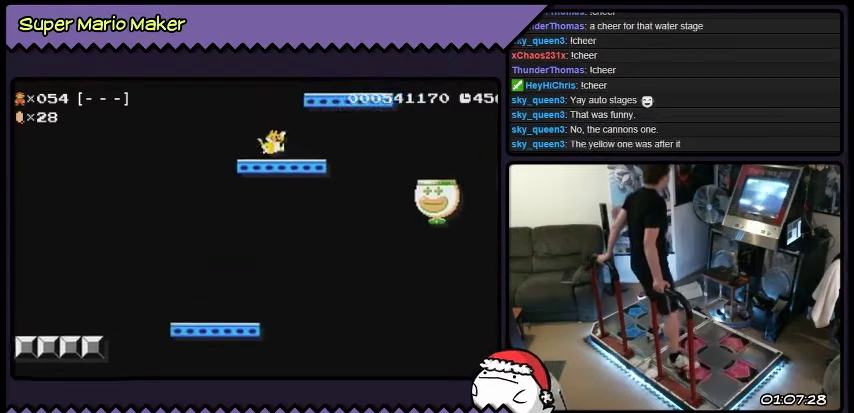
{"buttons": ["DPAD_RIGHT"], "events": [[266, "B", "down"], [500, "B", "up"]]}
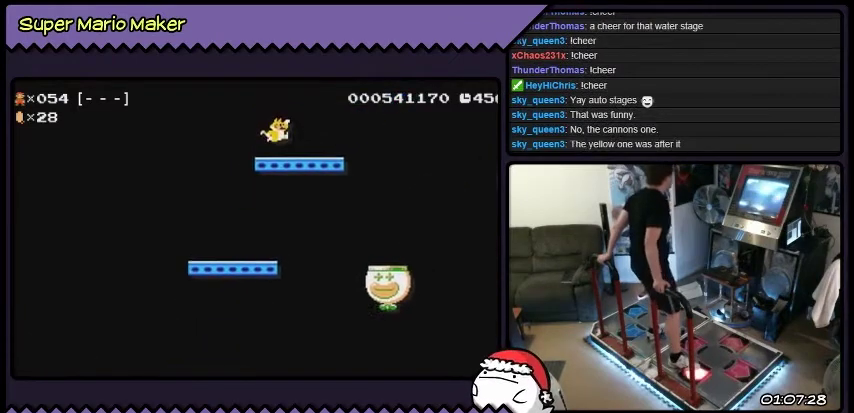
{"buttons": ["B", "DPAD_RIGHT"], "events": [[467, "B", "down"]]}
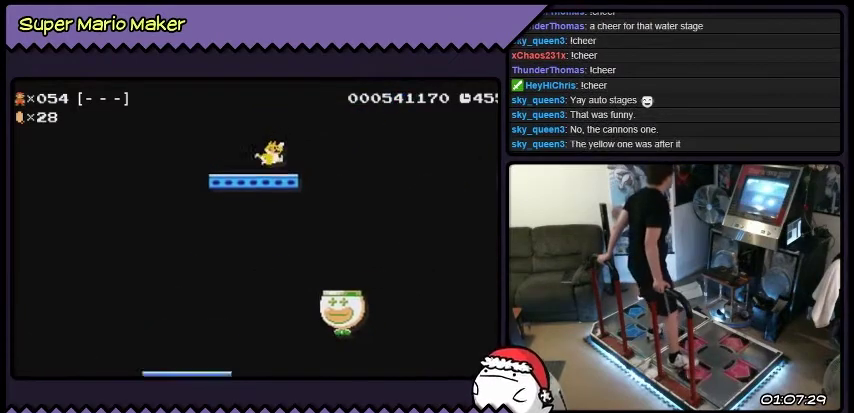
{"buttons": ["DPAD_RIGHT"], "events": [[467, "B", "up"]]}
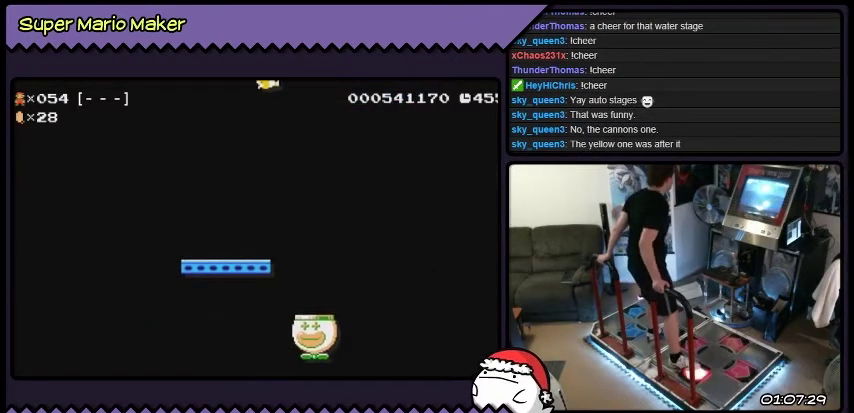
{"buttons": ["DPAD_RIGHT"], "events": []}
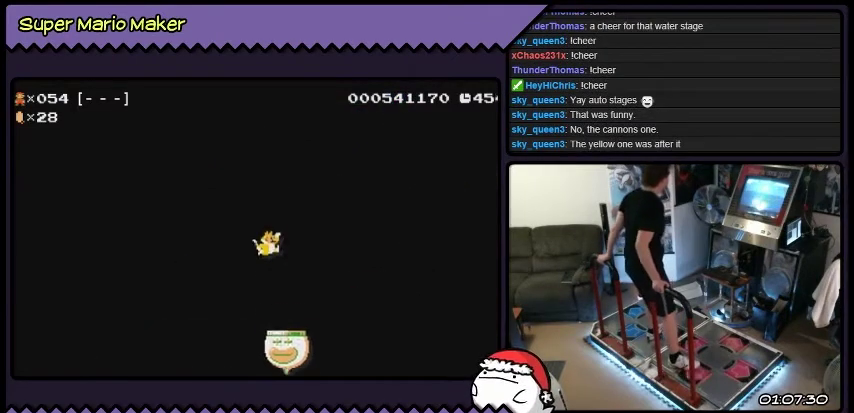
{"buttons": [], "events": [[500, "DPAD_RIGHT", "up"]]}
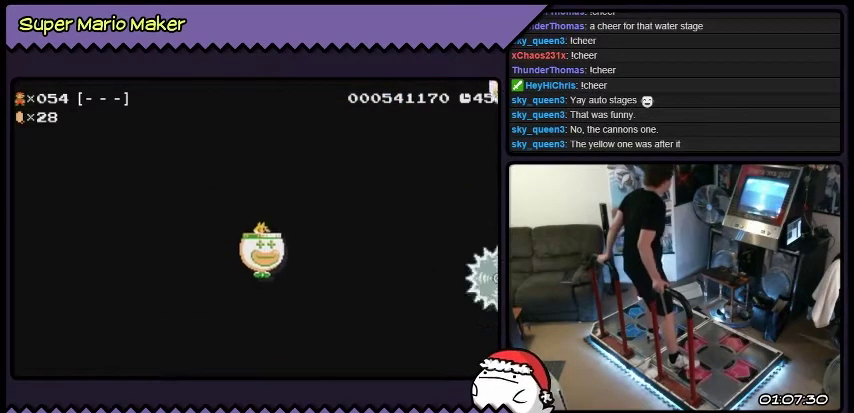
{"buttons": [], "events": []}
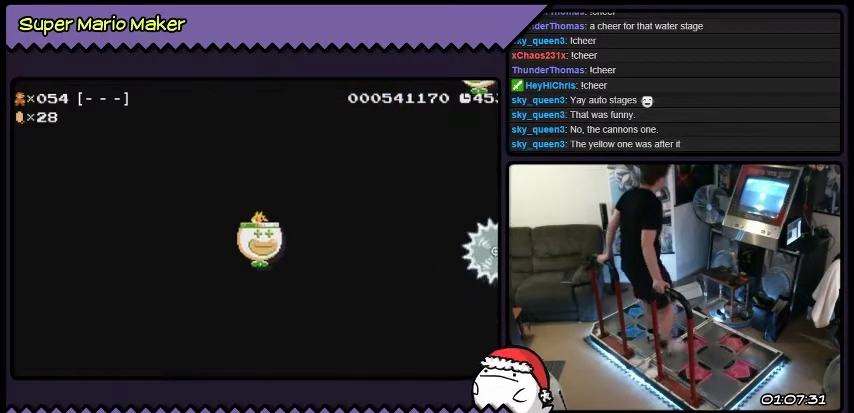
{"buttons": ["DPAD_UP"], "events": [[66, "DPAD_UP", "down"]]}
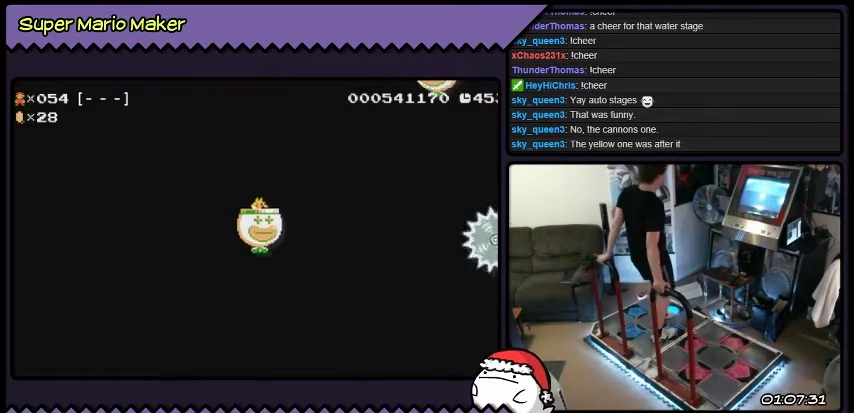
{"buttons": [], "events": [[134, "DPAD_UP", "up"]]}
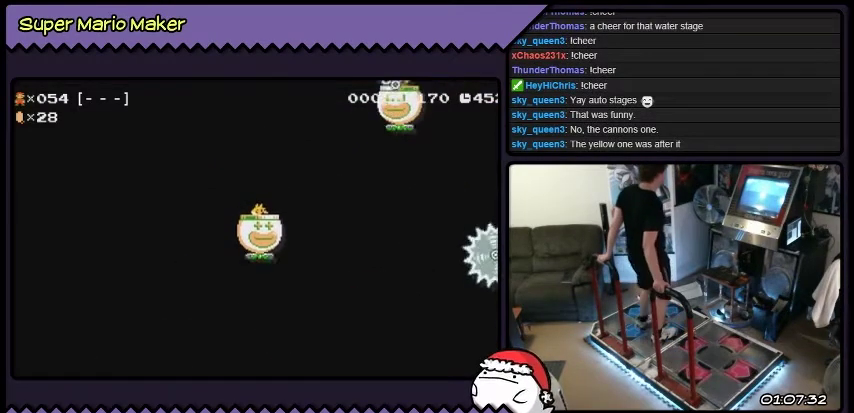
{"buttons": [], "events": [[66, "DPAD_DOWN", "down"], [133, "DPAD_DOWN", "up"], [233, "DPAD_DOWN", "down"], [467, "DPAD_DOWN", "up"]]}
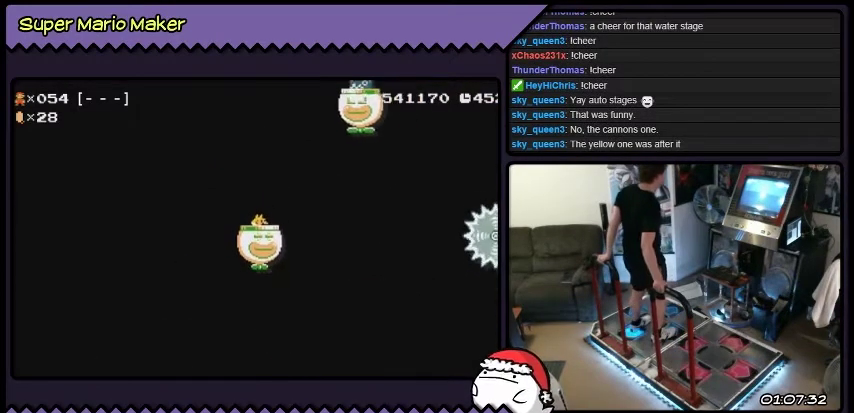
{"buttons": ["DPAD_UP", "DPAD_RIGHT"], "events": [[67, "DPAD_RIGHT", "down"], [501, "DPAD_UP", "down"]]}